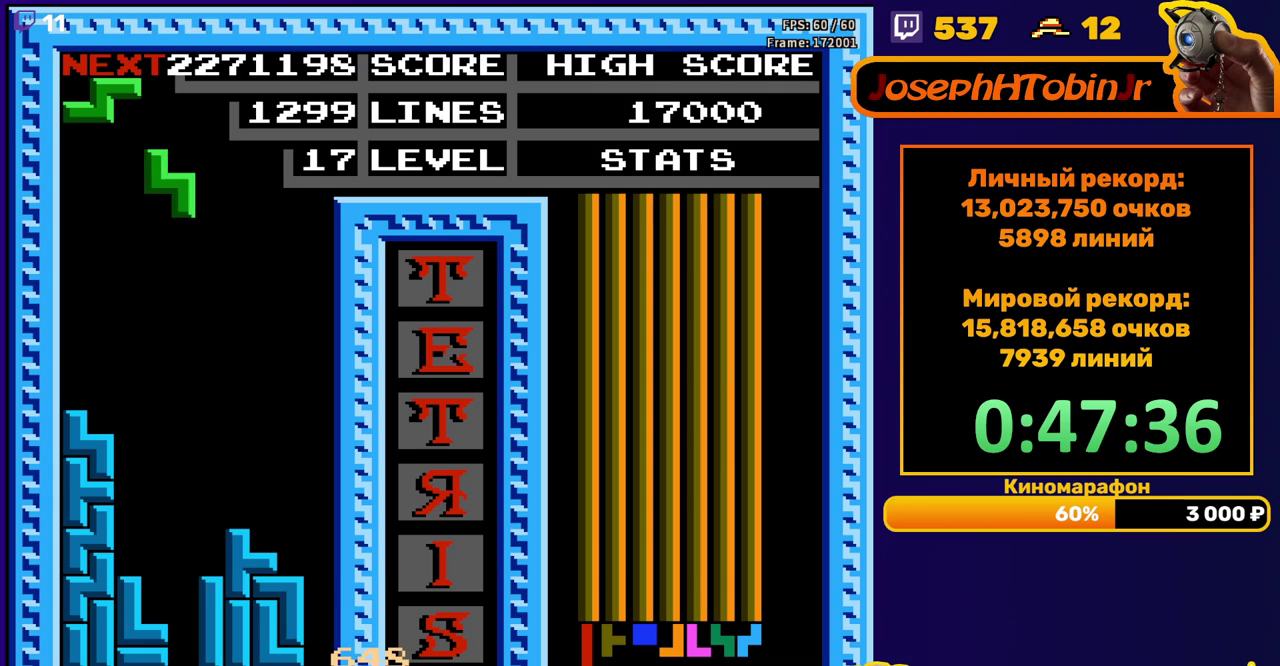
Gameplay with a controller (Nintendo layout); each line is a JSON object with the inputs held at the frame after it. "events" lists button and stick changes between this image and that frame as [ms after this image, input, new state], when the widget could be followed in between. Not read: L3 R3.
{"buttons": ["DPAD_LEFT"], "events": [[17, "A", "up"], [233, "DPAD_DOWN", "down"], [233, "DPAD_LEFT", "up"], [417, "DPAD_DOWN", "up"], [483, "DPAD_LEFT", "down"]]}
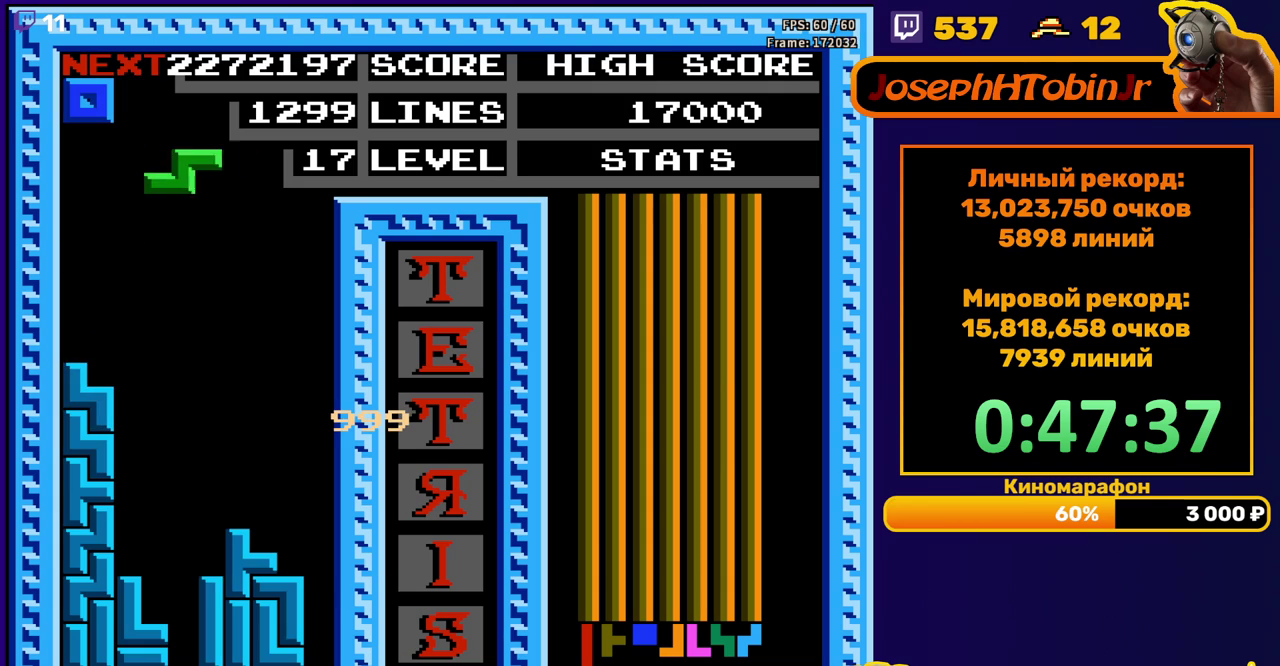
{"buttons": ["DPAD_DOWN"], "events": [[50, "A", "down"], [167, "A", "up"], [417, "DPAD_DOWN", "down"], [417, "DPAD_LEFT", "up"]]}
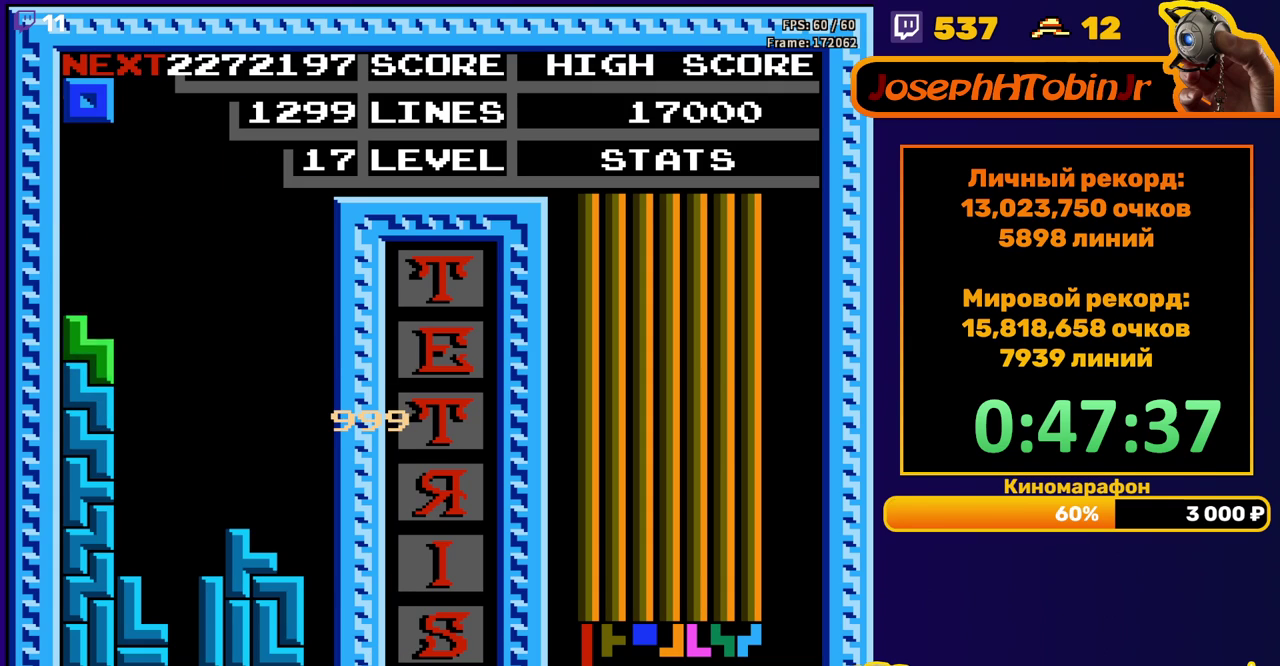
{"buttons": [], "events": [[33, "DPAD_DOWN", "up"], [200, "DPAD_LEFT", "down"], [250, "DPAD_LEFT", "up"], [333, "DPAD_LEFT", "down"], [383, "DPAD_LEFT", "up"]]}
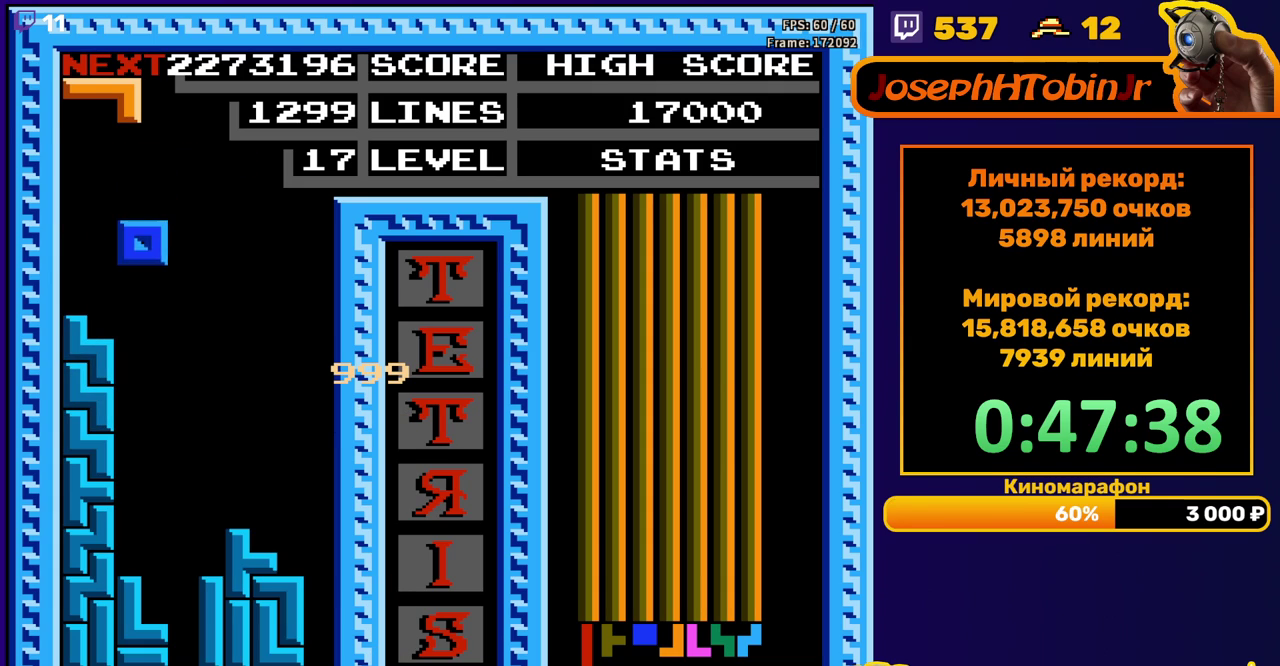
{"buttons": [], "events": [[33, "DPAD_DOWN", "down"], [217, "DPAD_DOWN", "up"], [300, "DPAD_RIGHT", "down"], [367, "DPAD_RIGHT", "up"]]}
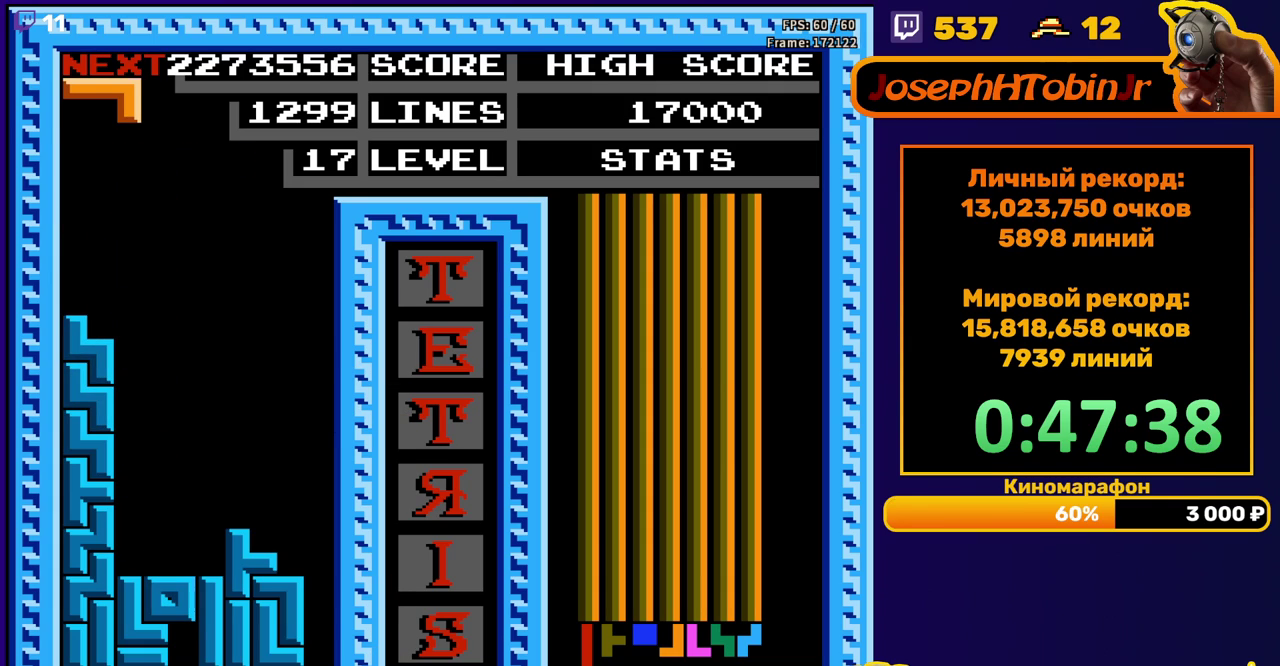
{"buttons": [], "events": [[183, "A", "down"], [267, "A", "up"], [383, "A", "down"], [400, "DPAD_LEFT", "down"], [483, "A", "up"], [483, "DPAD_LEFT", "up"]]}
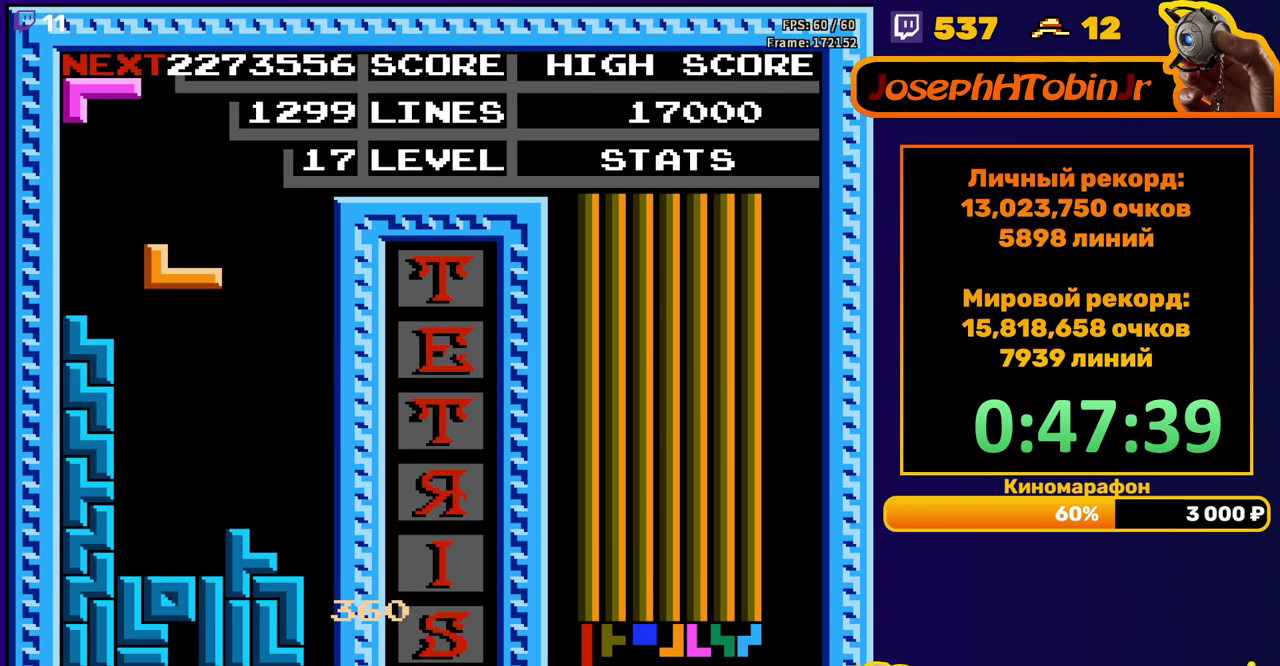
{"buttons": [], "events": [[67, "DPAD_LEFT", "down"], [117, "DPAD_LEFT", "up"], [233, "DPAD_DOWN", "down"], [433, "DPAD_DOWN", "up"]]}
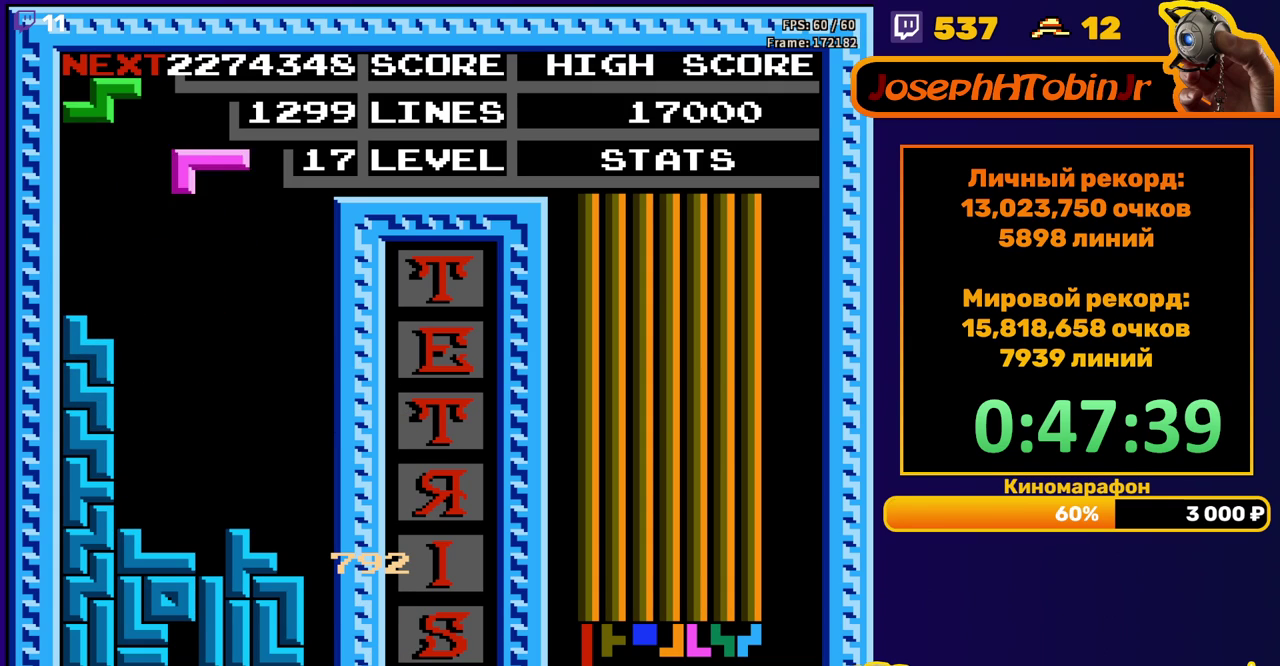
{"buttons": ["DPAD_DOWN"], "events": [[17, "DPAD_RIGHT", "down"], [33, "A", "down"], [150, "A", "up"], [450, "DPAD_RIGHT", "up"], [467, "DPAD_DOWN", "down"]]}
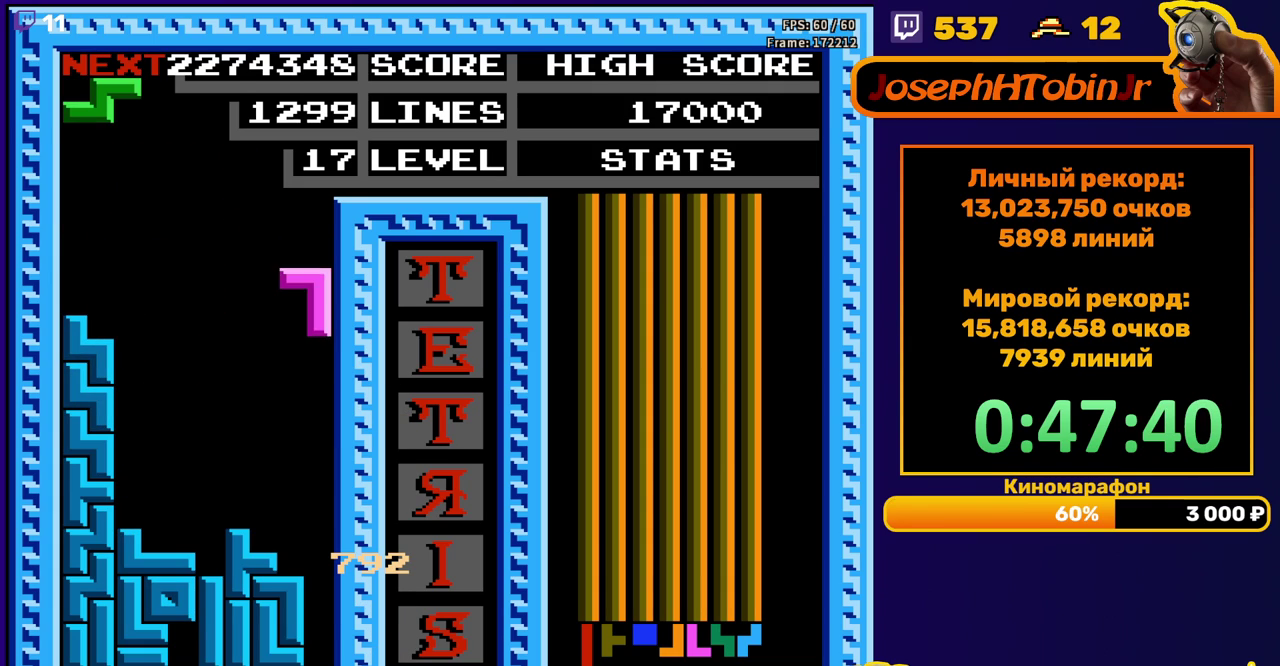
{"buttons": [], "events": [[283, "DPAD_DOWN", "up"]]}
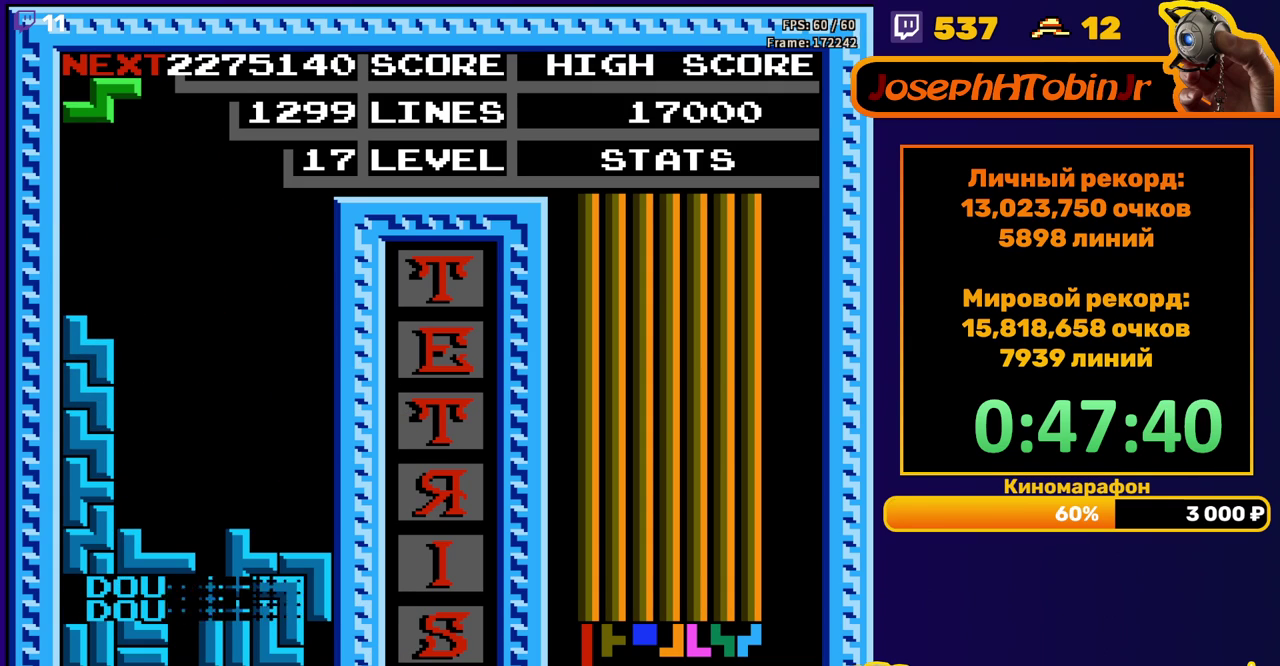
{"buttons": ["DPAD_LEFT"], "events": [[250, "DPAD_LEFT", "down"], [350, "A", "down"], [450, "A", "up"]]}
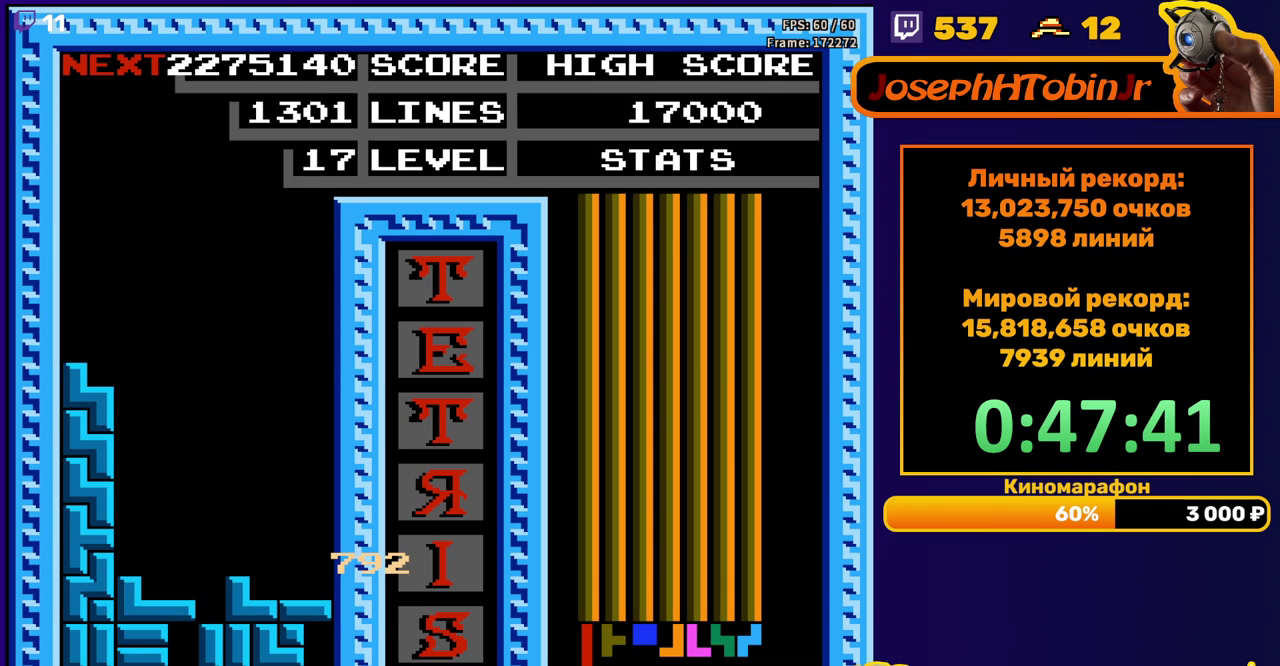
{"buttons": ["START"], "events": [[117, "DPAD_LEFT", "up"], [283, "START", "down"], [383, "START", "up"], [450, "START", "down"]]}
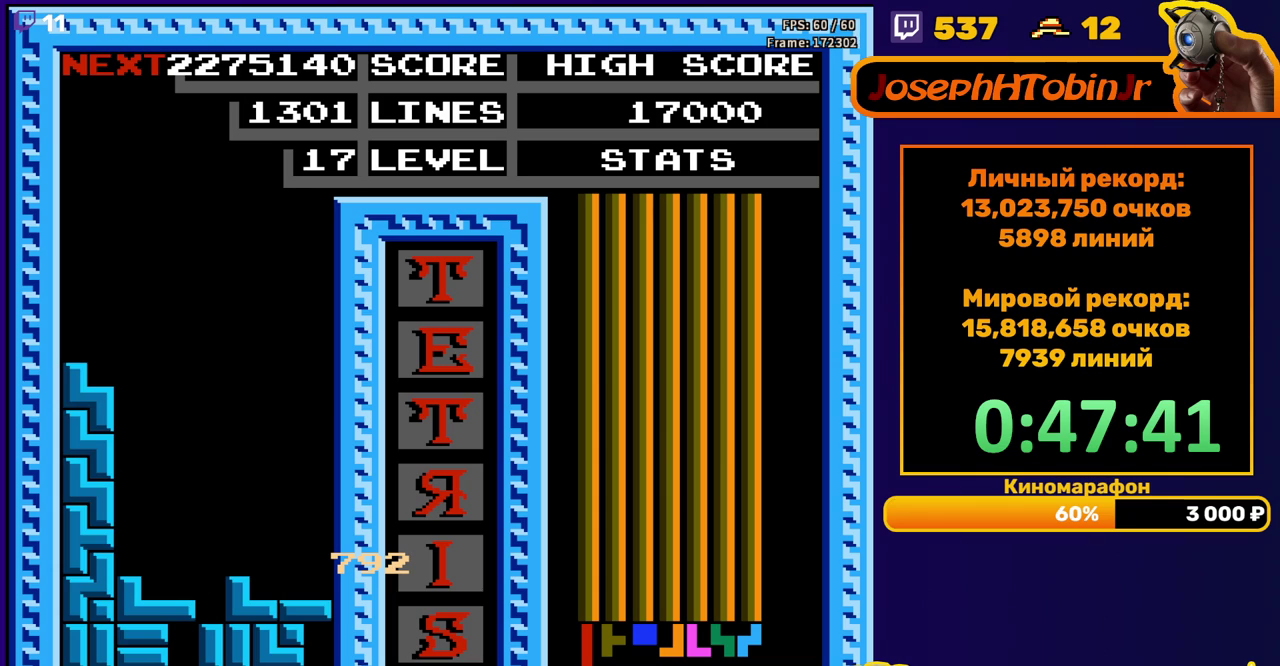
{"buttons": ["START"], "events": [[17, "START", "up"], [67, "START", "down"], [200, "START", "up"], [267, "START", "down"], [333, "START", "up"], [400, "START", "down"], [450, "START", "up"], [500, "START", "down"]]}
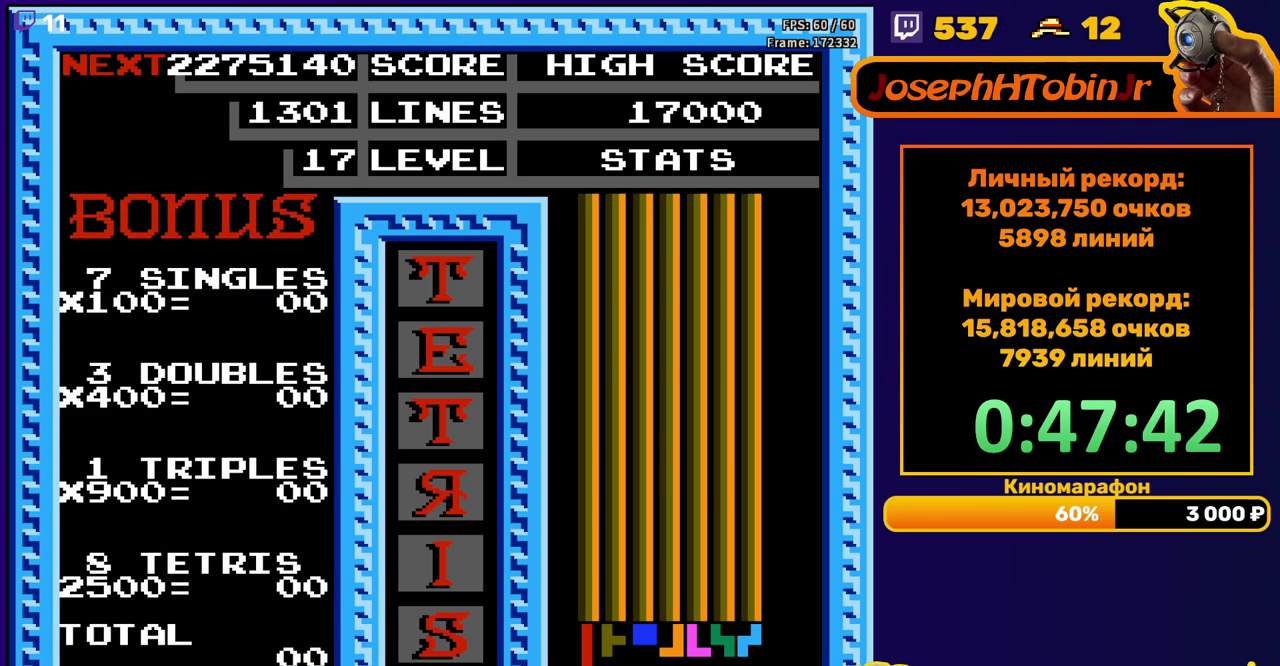
{"buttons": ["START"], "events": [[167, "START", "up"], [217, "START", "down"], [267, "START", "up"], [333, "START", "down"], [383, "START", "up"], [433, "START", "down"]]}
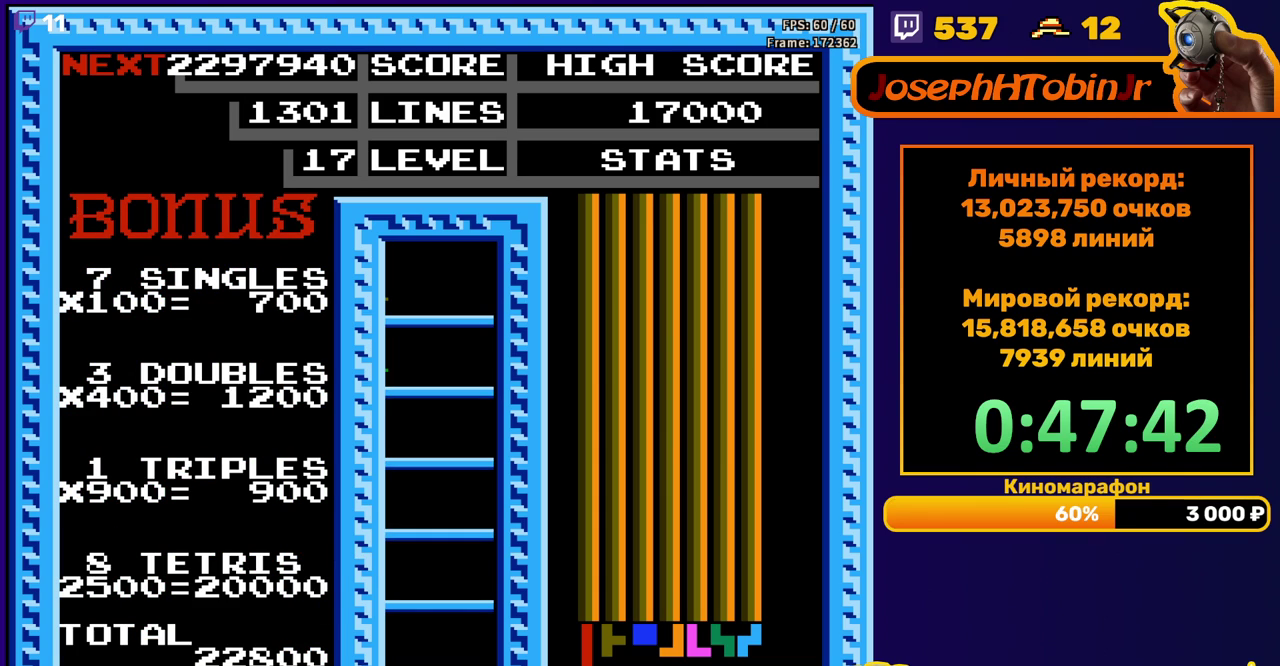
{"buttons": [], "events": [[17, "START", "up"]]}
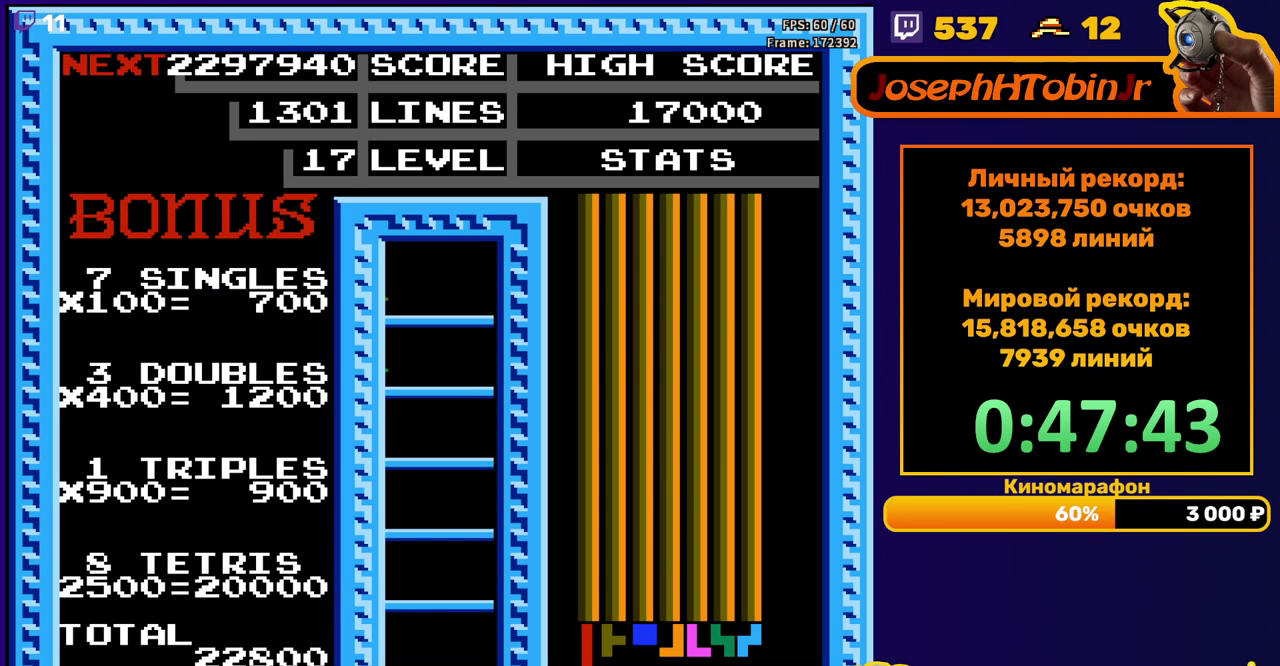
{"buttons": ["DPAD_LEFT"], "events": [[417, "DPAD_LEFT", "down"]]}
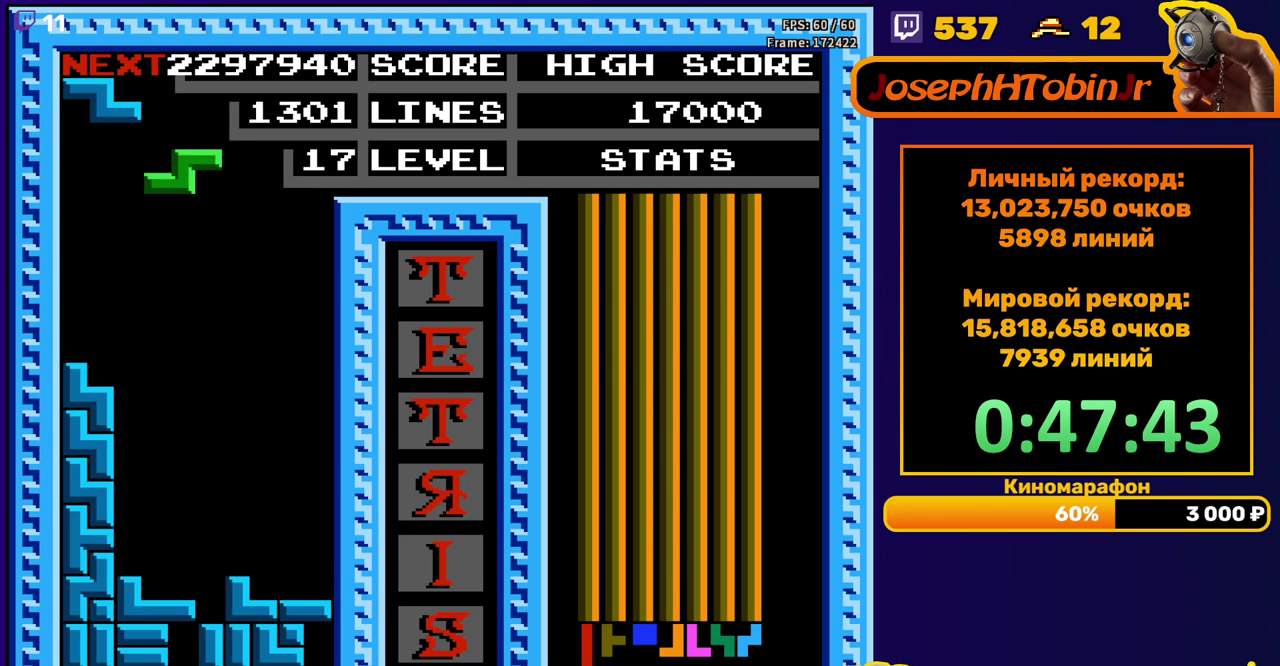
{"buttons": ["DPAD_DOWN"], "events": [[67, "A", "down"], [167, "A", "up"], [317, "DPAD_LEFT", "up"], [333, "DPAD_DOWN", "down"]]}
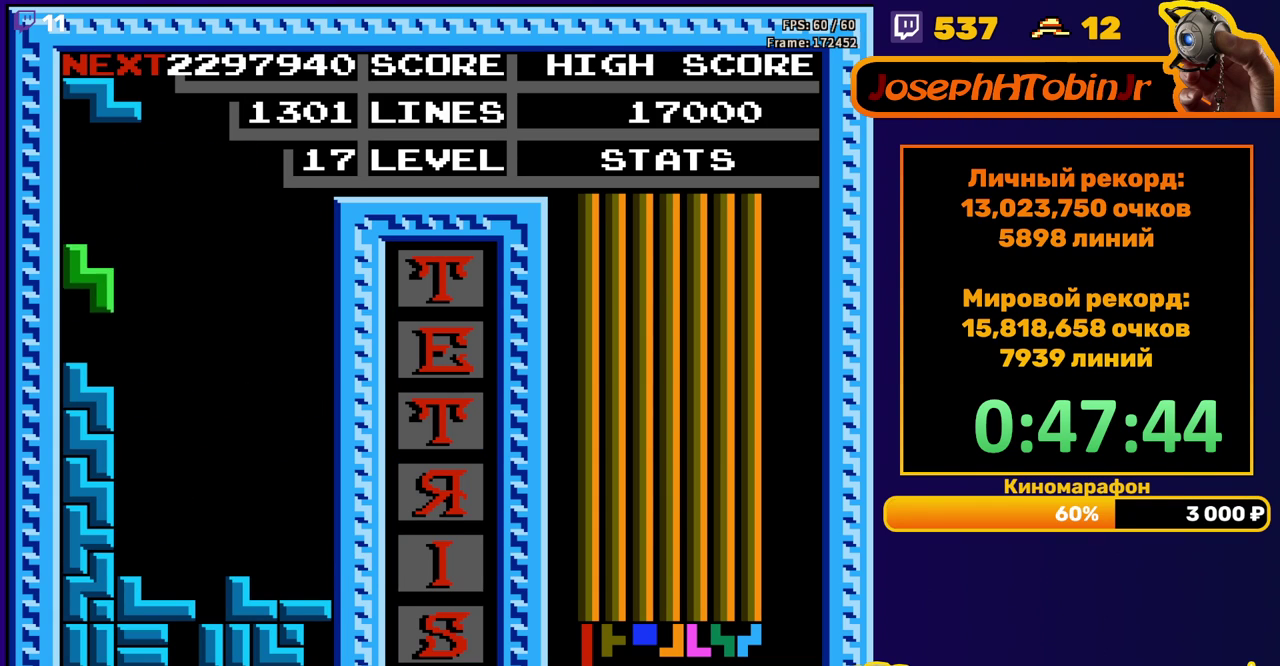
{"buttons": ["DPAD_DOWN"], "events": [[100, "DPAD_DOWN", "up"], [200, "DPAD_RIGHT", "down"], [267, "DPAD_RIGHT", "up"], [317, "DPAD_RIGHT", "down"], [383, "DPAD_RIGHT", "up"], [500, "DPAD_DOWN", "down"]]}
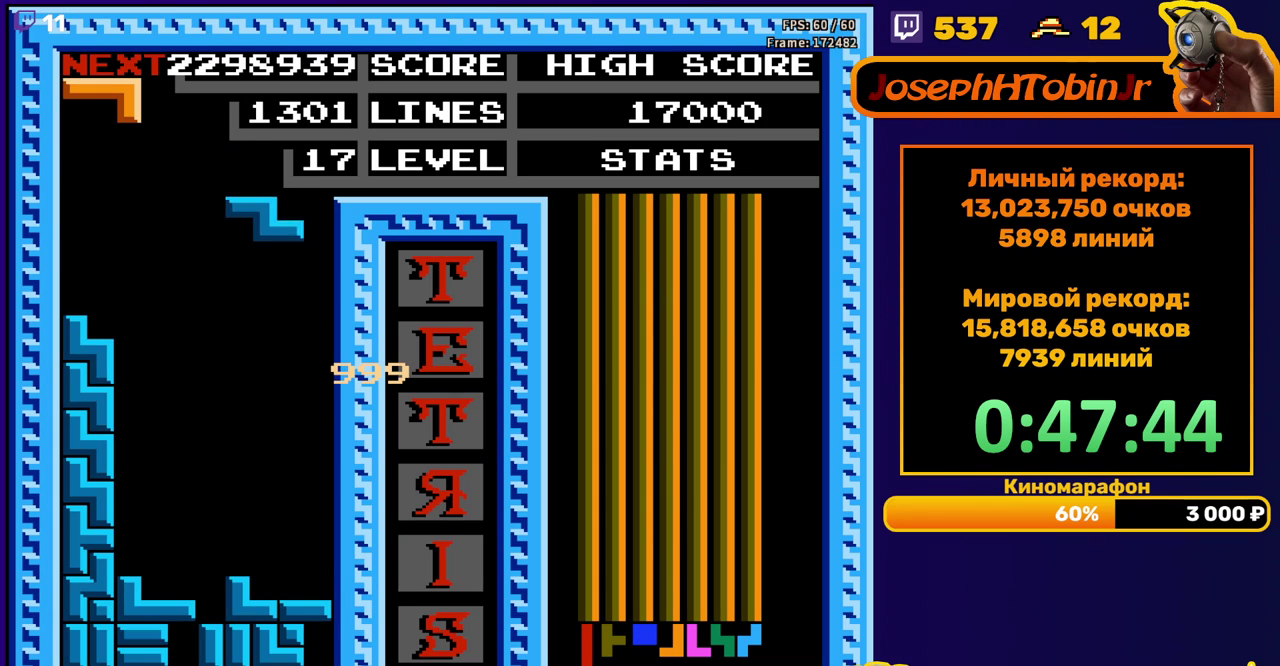
{"buttons": [], "events": [[317, "DPAD_DOWN", "up"], [383, "DPAD_LEFT", "down"], [500, "DPAD_LEFT", "up"]]}
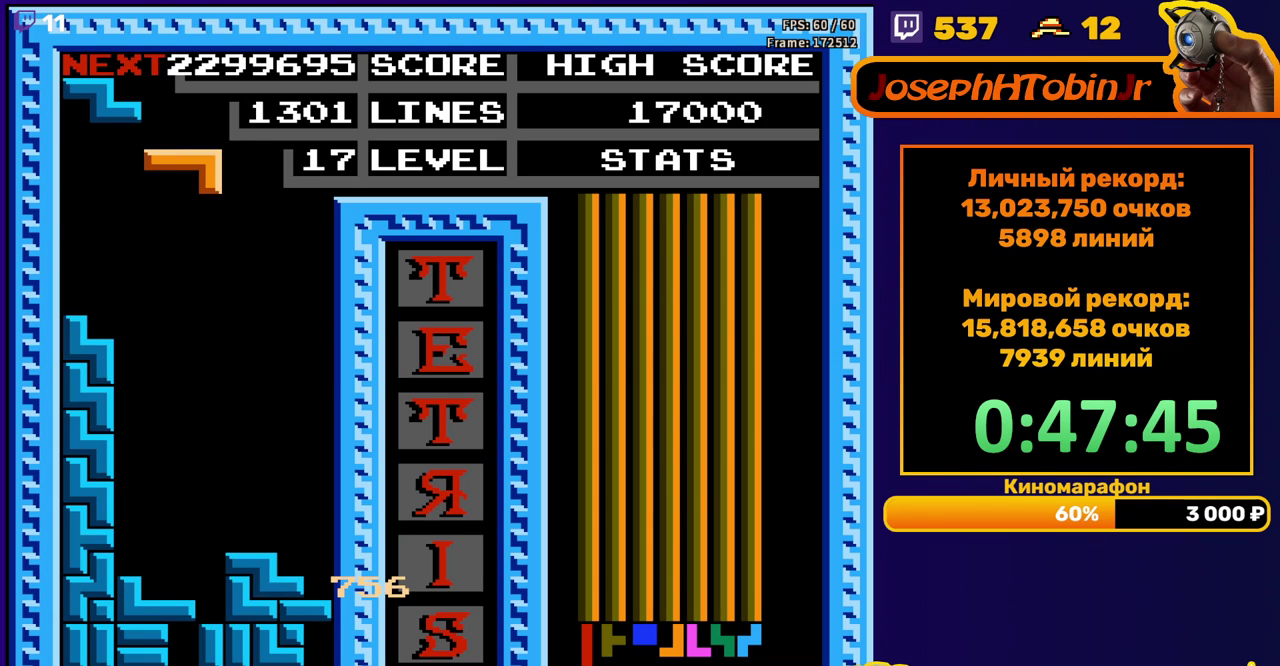
{"buttons": ["DPAD_DOWN"], "events": [[67, "DPAD_DOWN", "down"]]}
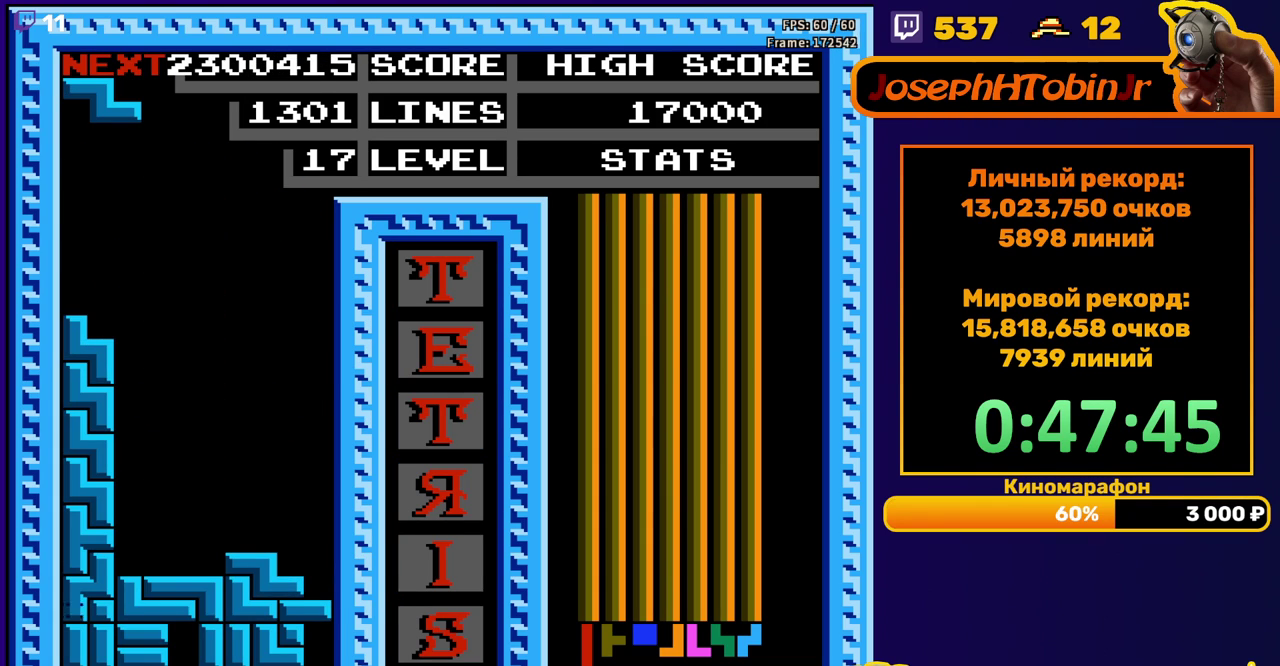
{"buttons": [], "events": [[67, "DPAD_DOWN", "up"]]}
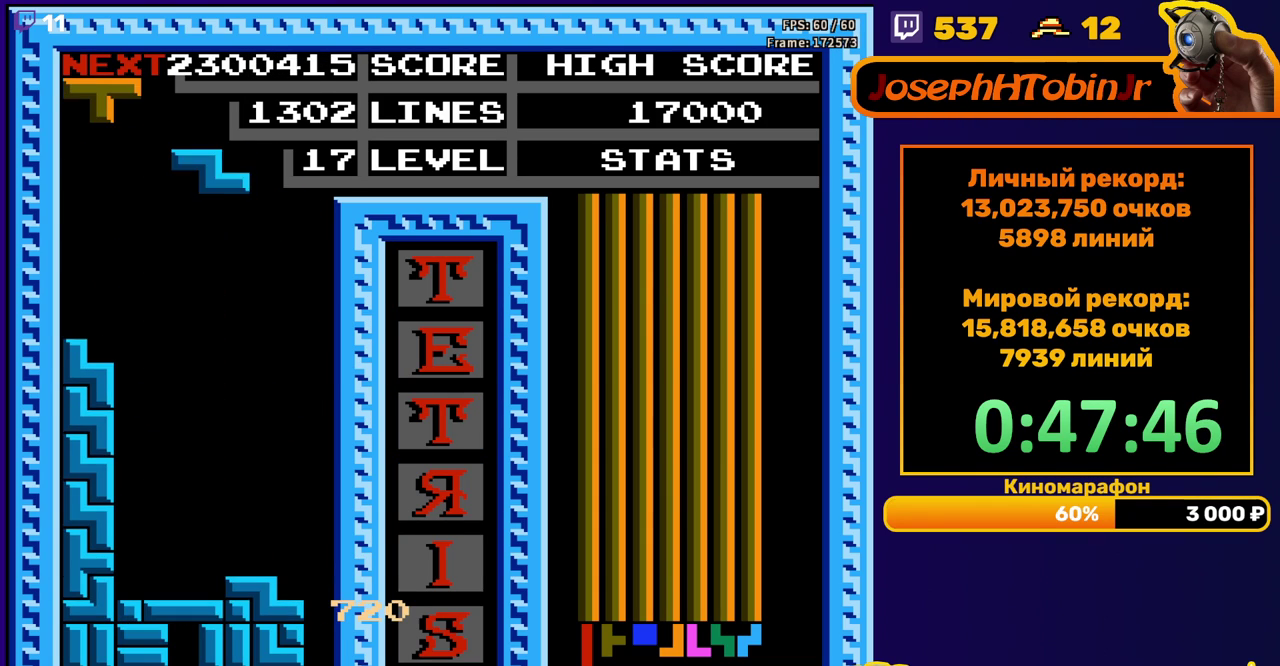
{"buttons": ["DPAD_DOWN"], "events": [[67, "DPAD_RIGHT", "down"], [133, "A", "down"], [133, "DPAD_RIGHT", "up"], [267, "A", "up"], [283, "DPAD_DOWN", "down"]]}
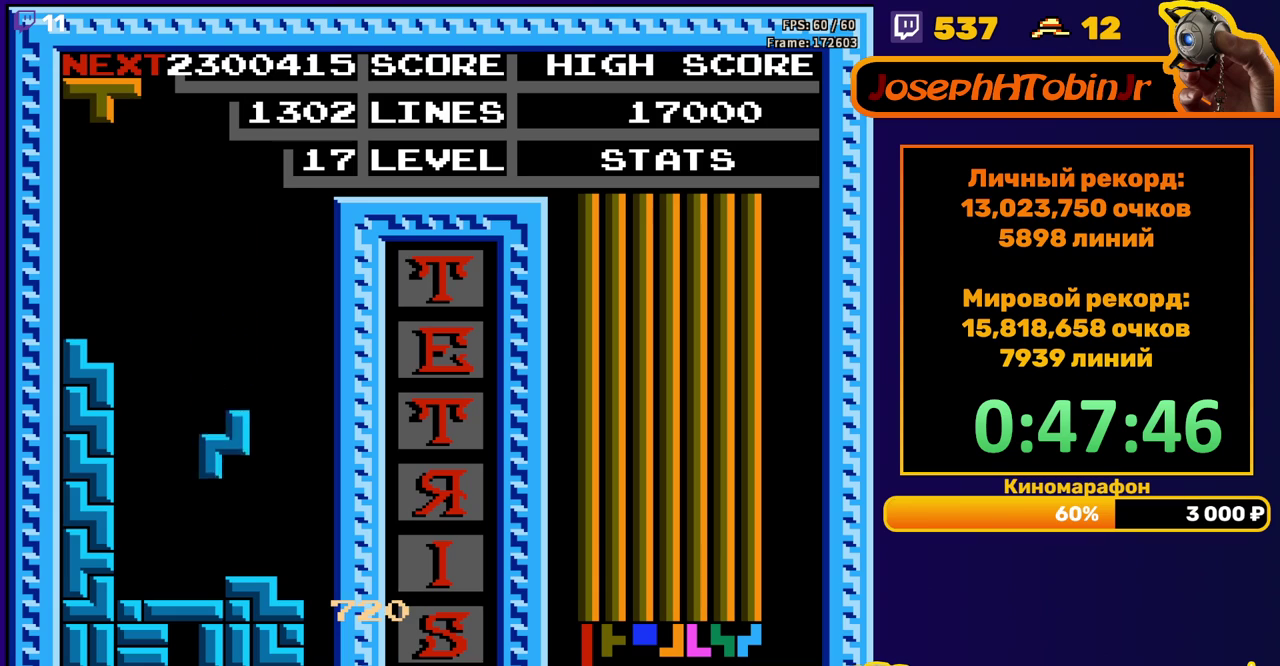
{"buttons": [], "events": [[150, "DPAD_DOWN", "up"], [383, "DPAD_RIGHT", "down"], [467, "DPAD_RIGHT", "up"]]}
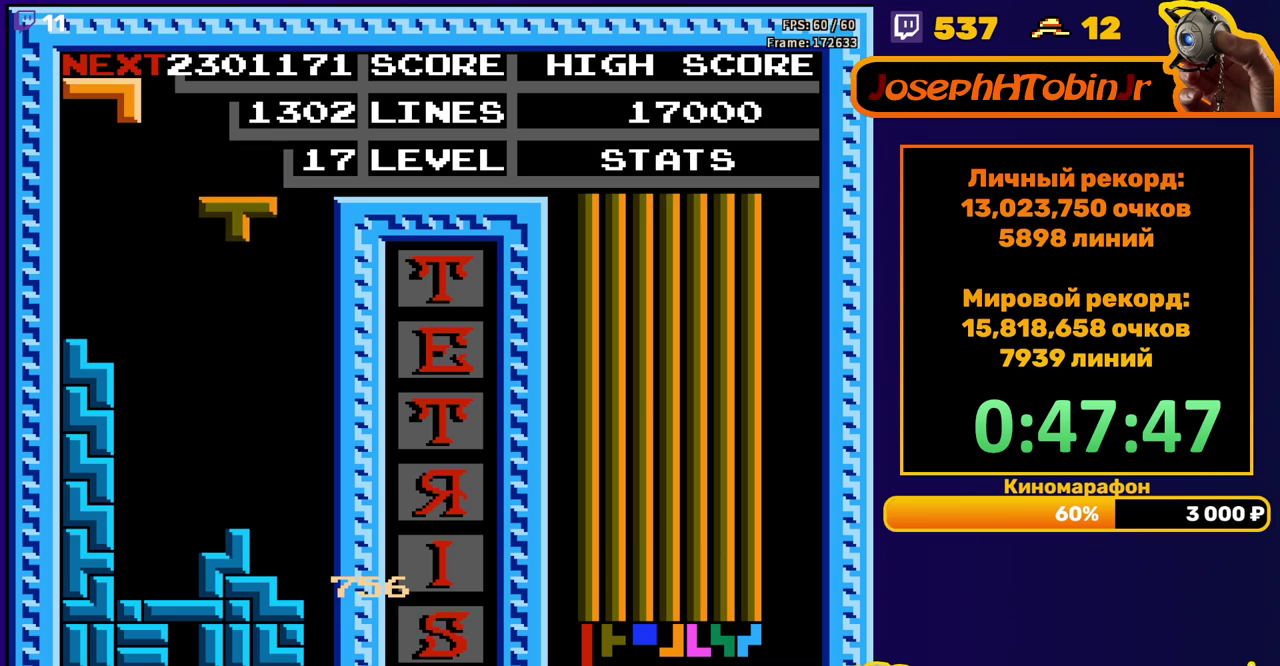
{"buttons": ["A", "DPAD_LEFT"], "events": [[33, "B", "down"], [117, "B", "up"], [133, "DPAD_DOWN", "down"], [383, "DPAD_DOWN", "up"], [467, "DPAD_LEFT", "down"], [483, "A", "down"]]}
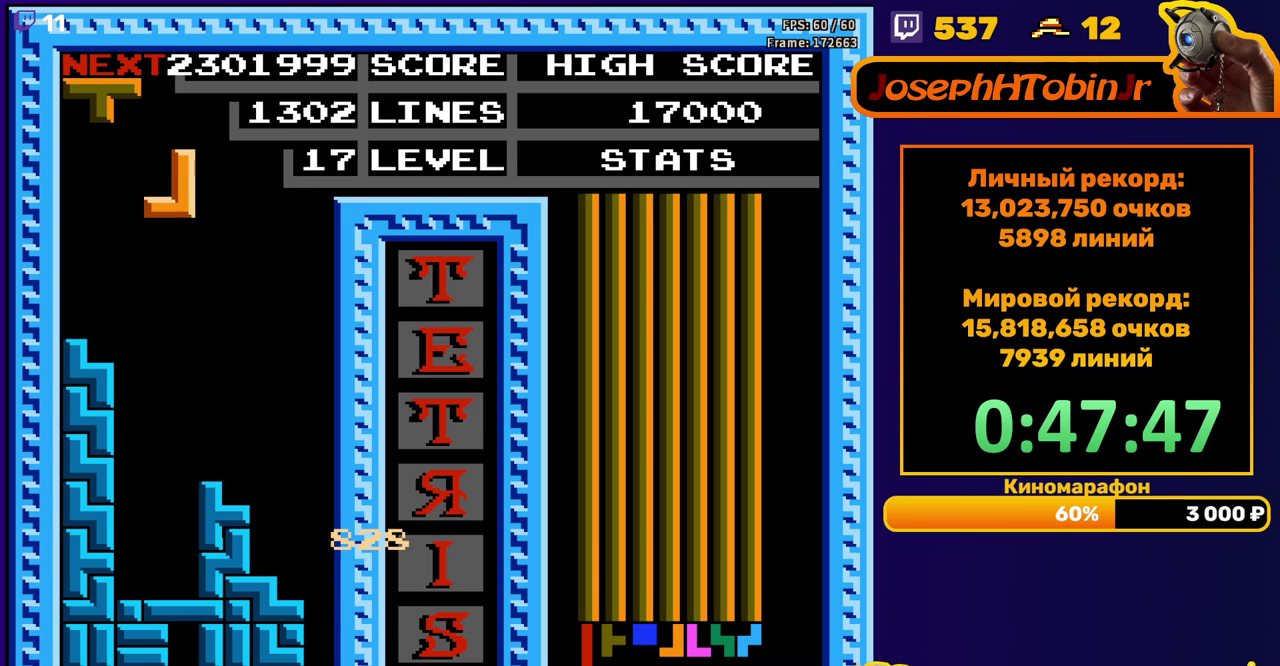
{"buttons": ["DPAD_DOWN"], "events": [[50, "A", "up"], [50, "DPAD_LEFT", "up"], [100, "DPAD_LEFT", "down"], [117, "A", "down"], [167, "DPAD_LEFT", "up"], [233, "A", "up"], [250, "DPAD_DOWN", "down"]]}
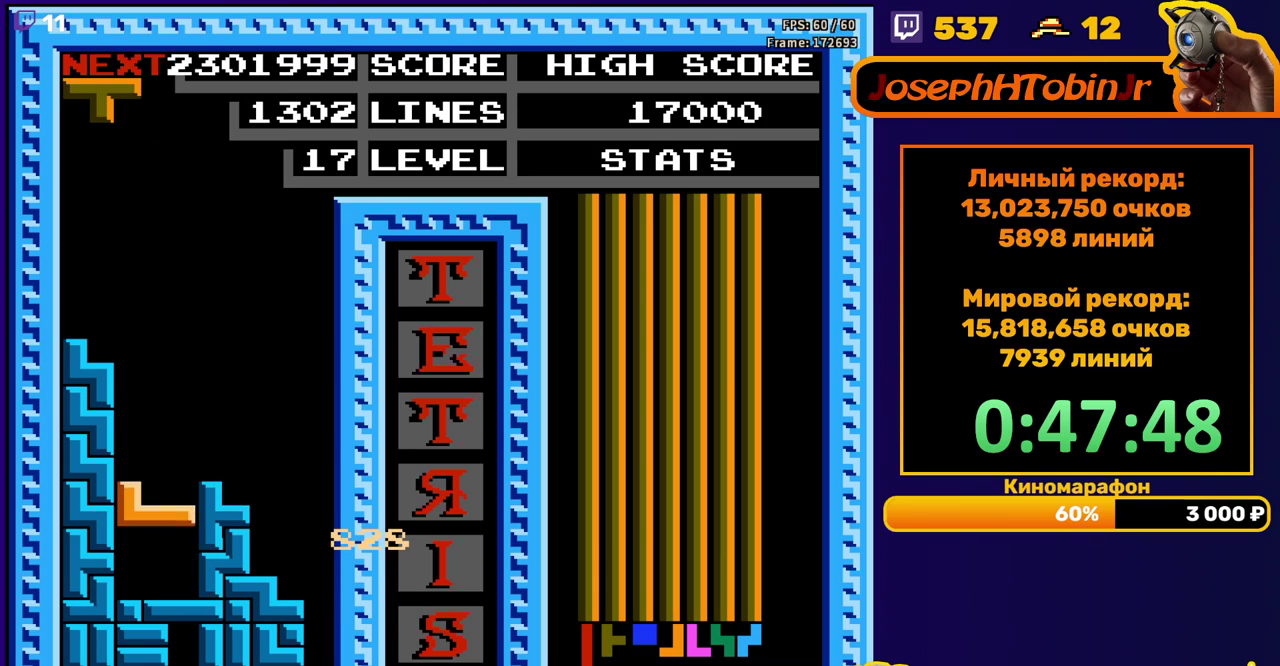
{"buttons": ["DPAD_RIGHT"], "events": [[67, "DPAD_DOWN", "up"], [133, "DPAD_RIGHT", "down"], [167, "A", "down"], [300, "A", "up"]]}
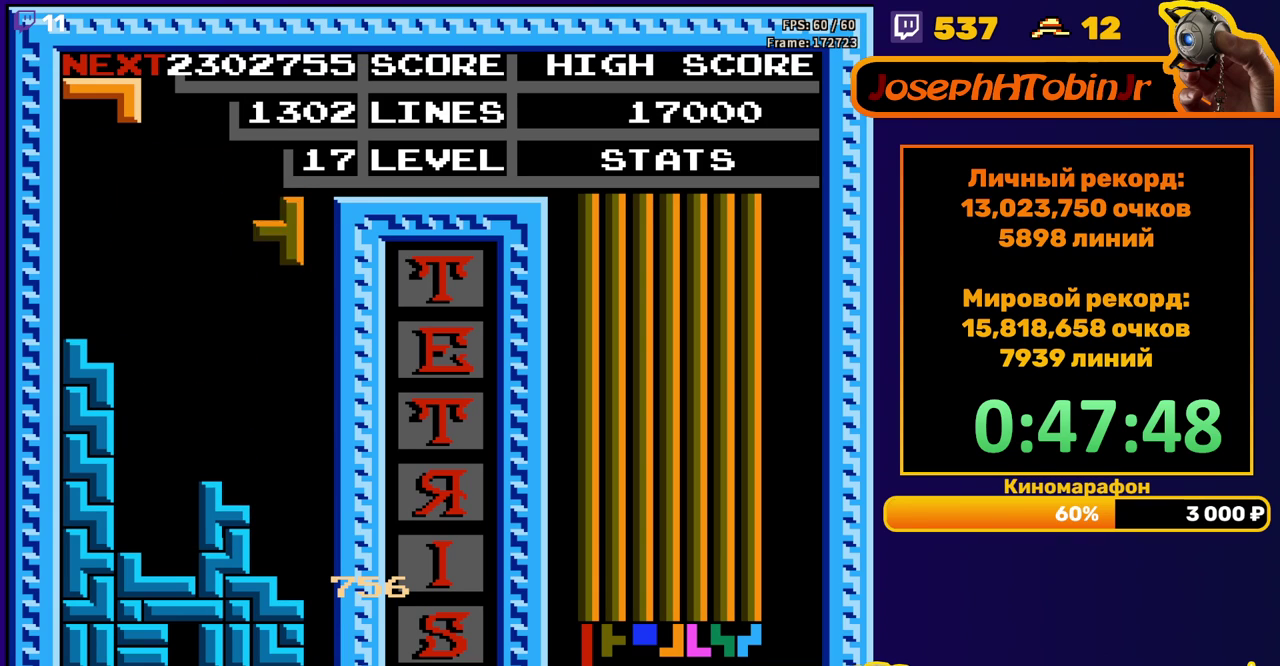
{"buttons": [], "events": [[67, "DPAD_RIGHT", "up"], [83, "DPAD_DOWN", "down"], [467, "DPAD_DOWN", "up"]]}
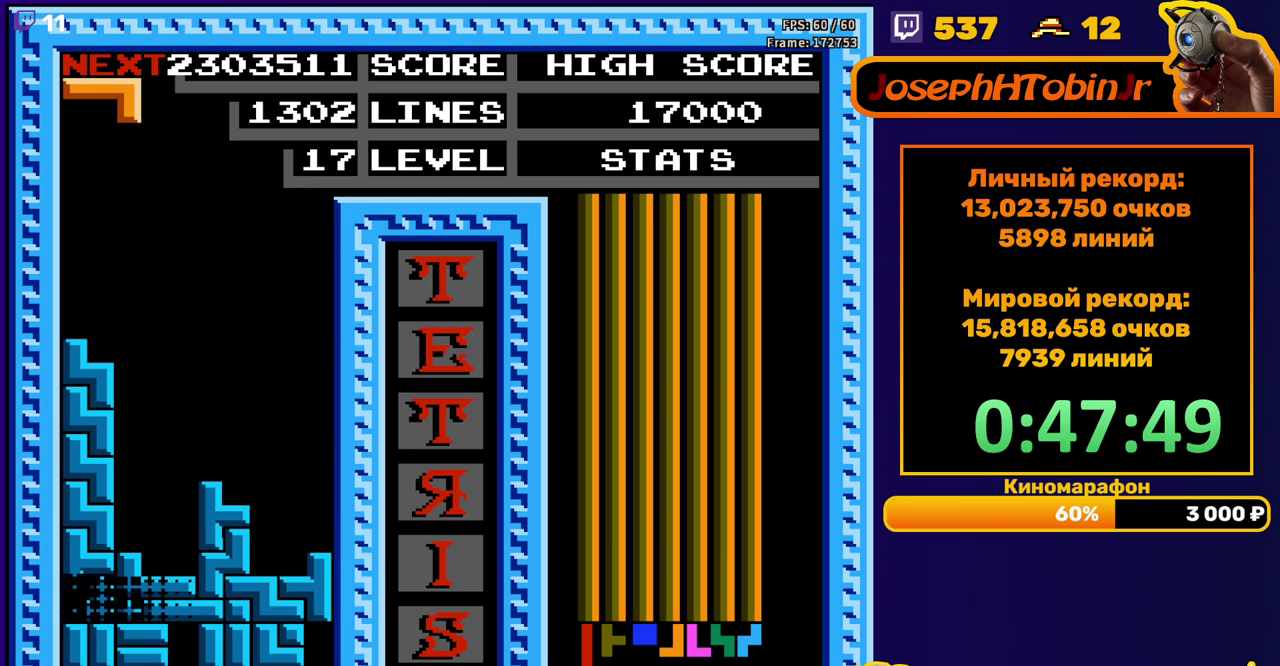
{"buttons": ["A", "DPAD_RIGHT"], "events": [[367, "DPAD_RIGHT", "down"], [483, "A", "down"]]}
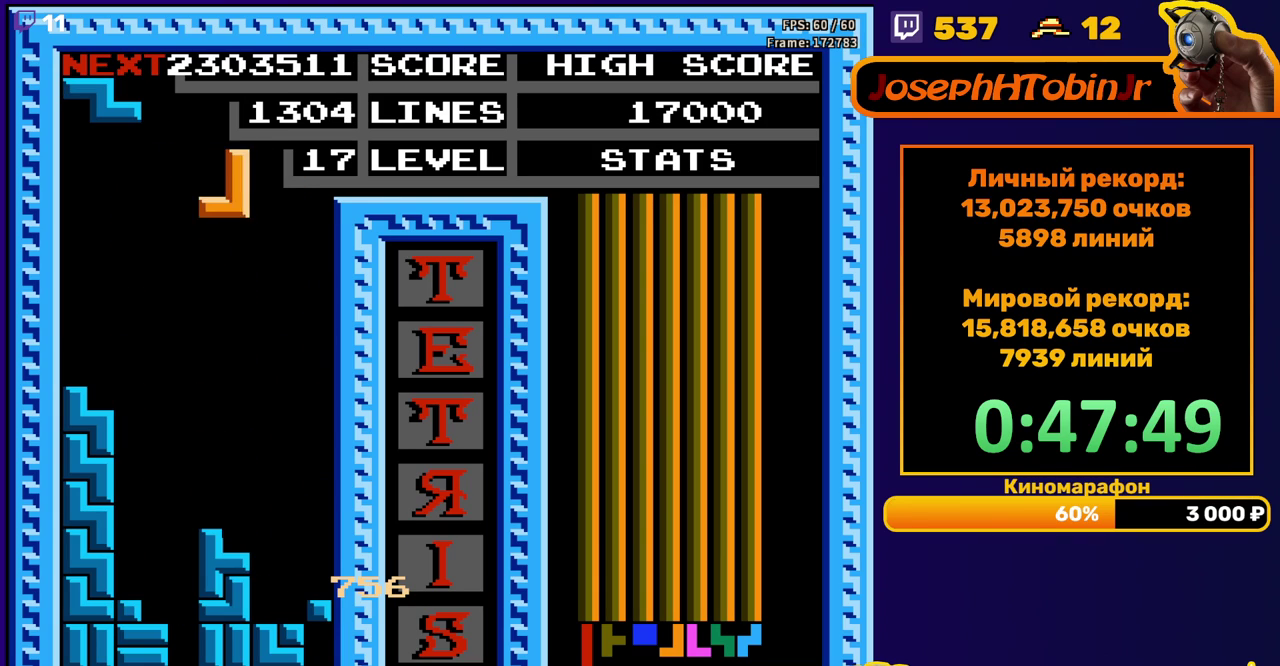
{"buttons": ["DPAD_DOWN"], "events": [[117, "A", "up"], [217, "DPAD_RIGHT", "up"], [333, "DPAD_DOWN", "down"]]}
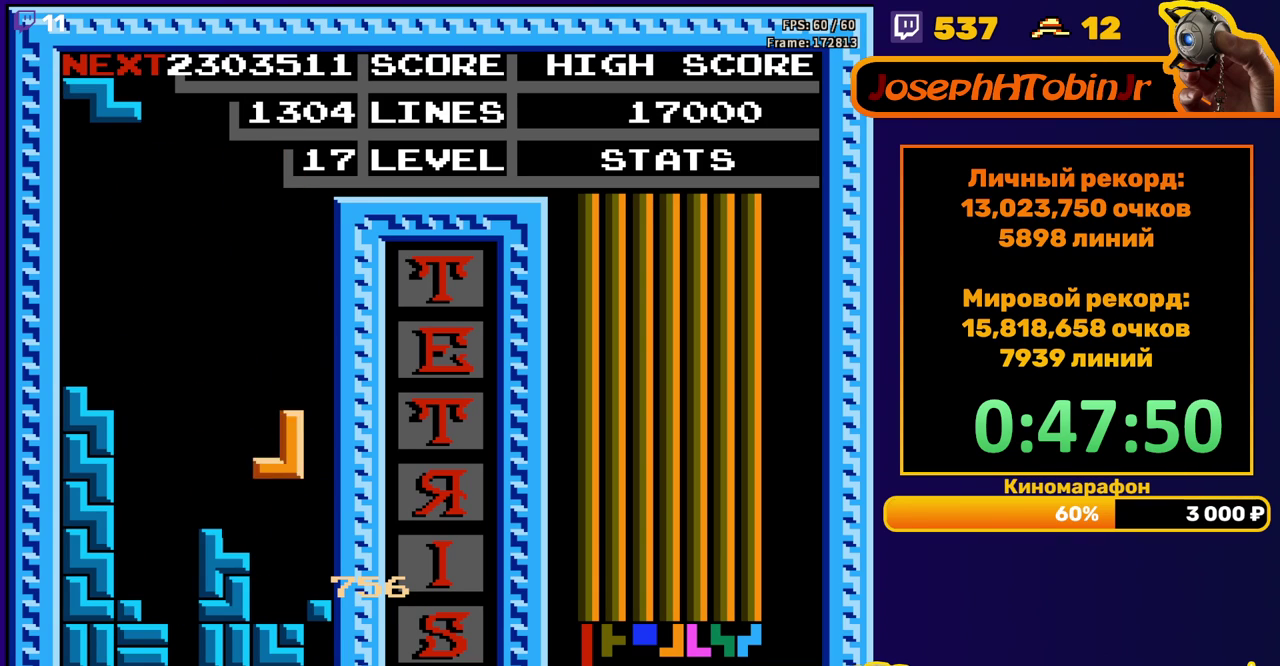
{"buttons": [], "events": [[133, "DPAD_DOWN", "up"], [250, "DPAD_LEFT", "down"], [300, "DPAD_LEFT", "up"], [367, "DPAD_LEFT", "down"], [433, "DPAD_LEFT", "up"]]}
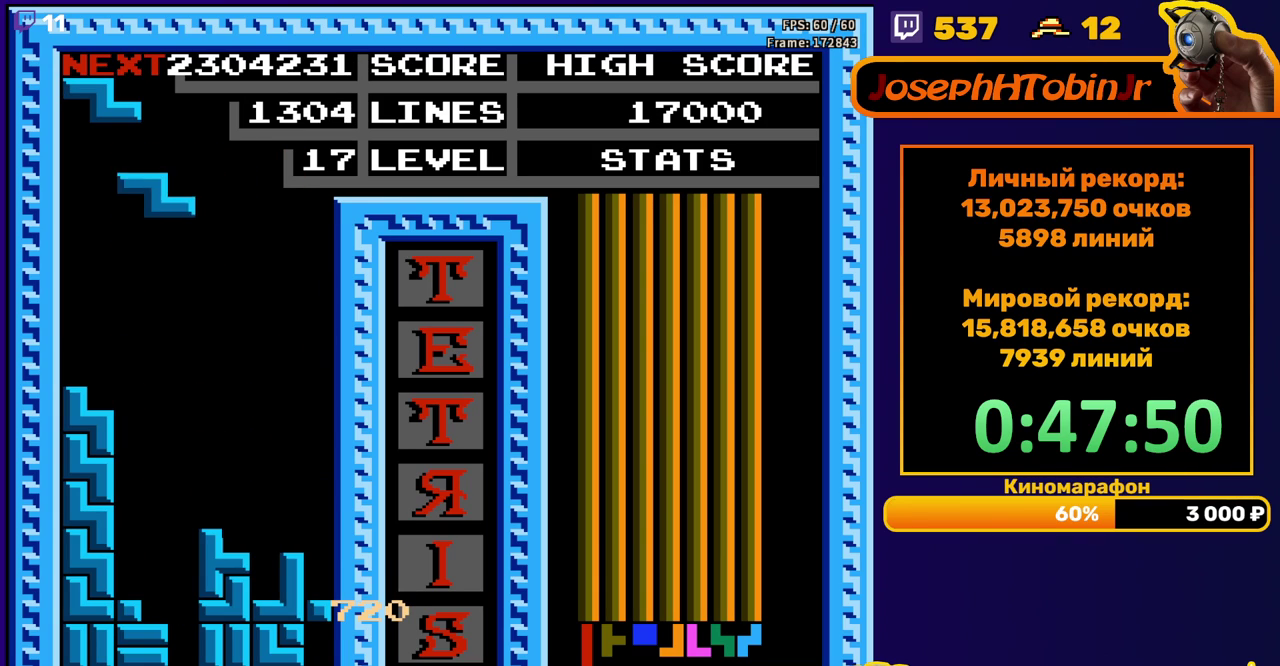
{"buttons": [], "events": [[17, "DPAD_DOWN", "down"], [417, "DPAD_DOWN", "up"]]}
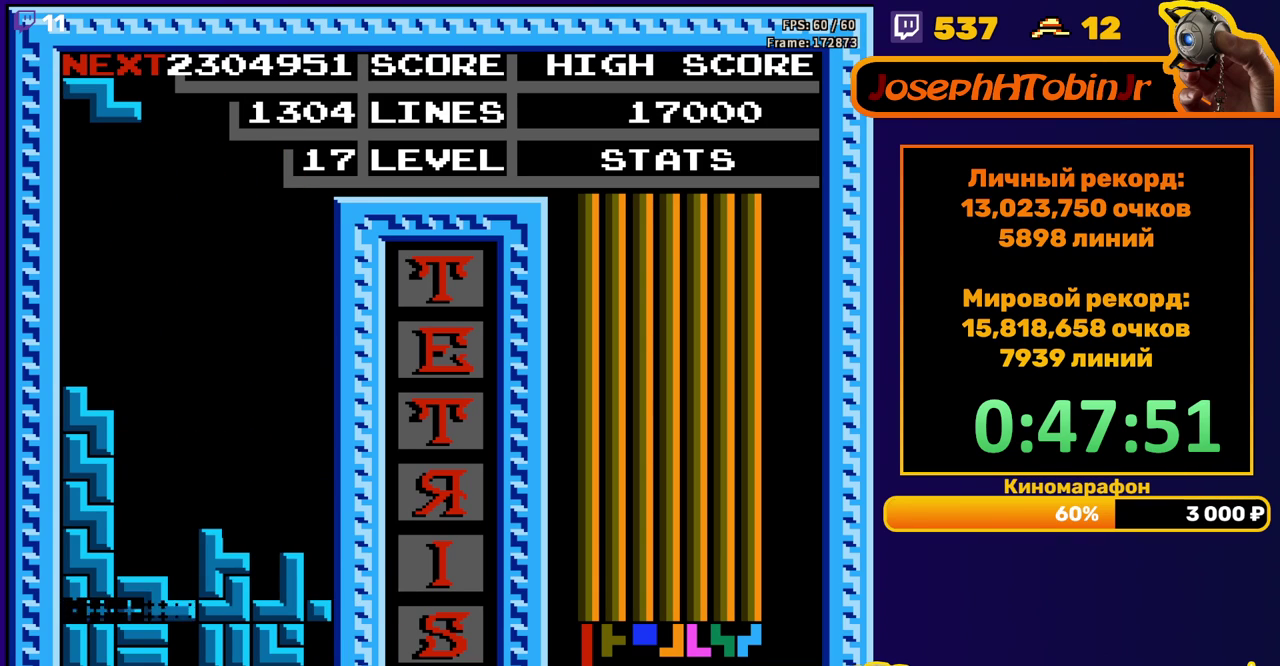
{"buttons": [], "events": []}
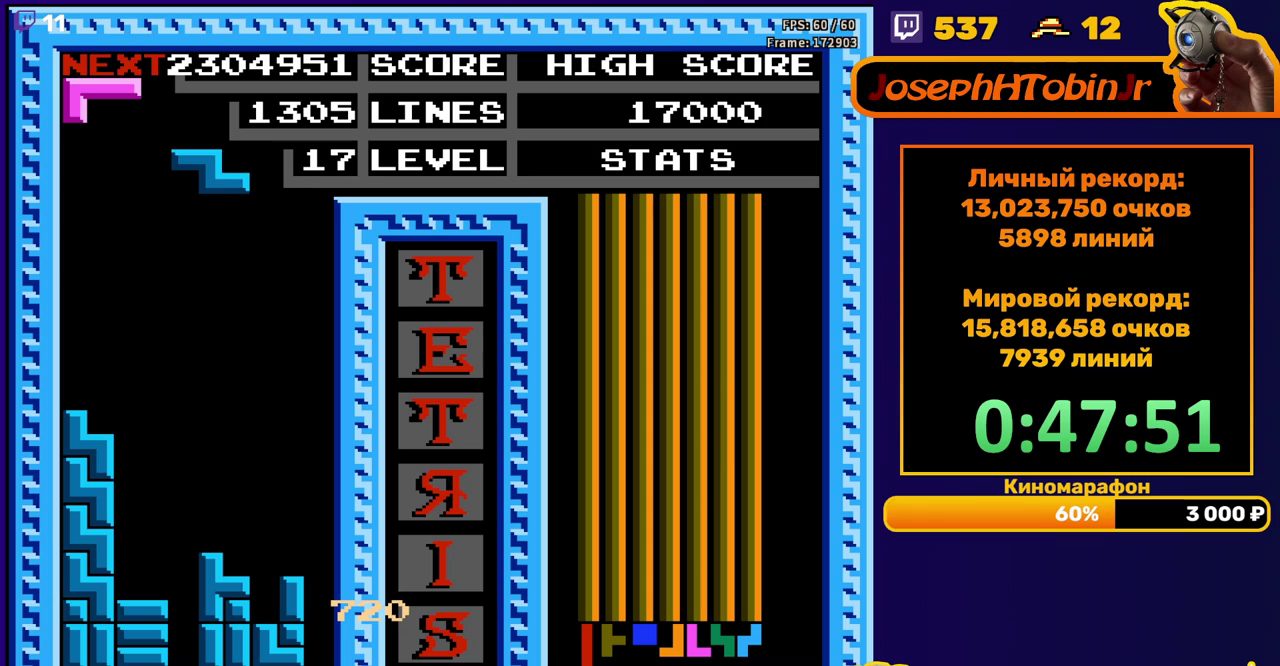
{"buttons": ["DPAD_DOWN"], "events": [[33, "DPAD_RIGHT", "down"], [83, "DPAD_RIGHT", "up"], [317, "DPAD_DOWN", "down"]]}